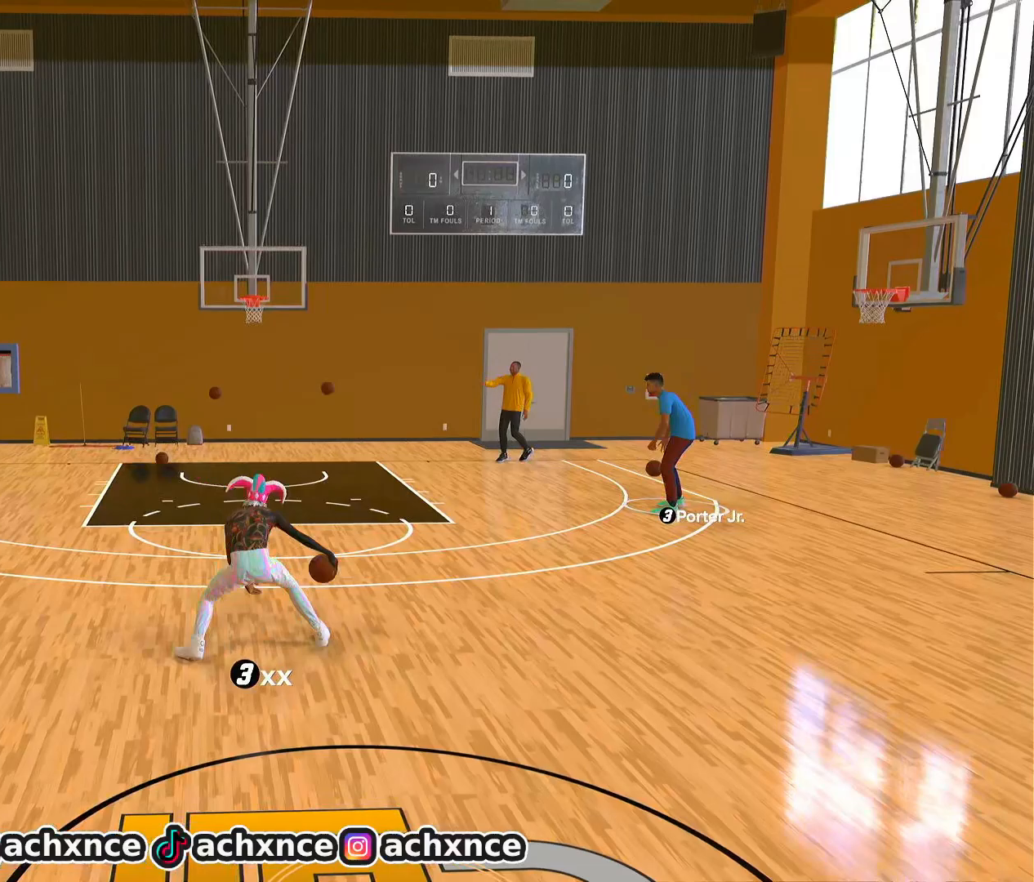
Gameplay with a controller (PlayStation layout); each line is a JSON object with the inputs held at the frame after it. "events" lists button and stick changes between this image and that frame as [ms after this image, input, new state], when the widget could be followed in between.
{"buttons": [], "left_stick": "center", "right_stick": "center", "events": [[83, "right_stick", "up-right"], [150, "right_stick", "center"], [383, "R2", "up"], [383, "right_stick", "left"], [467, "right_stick", "center"]]}
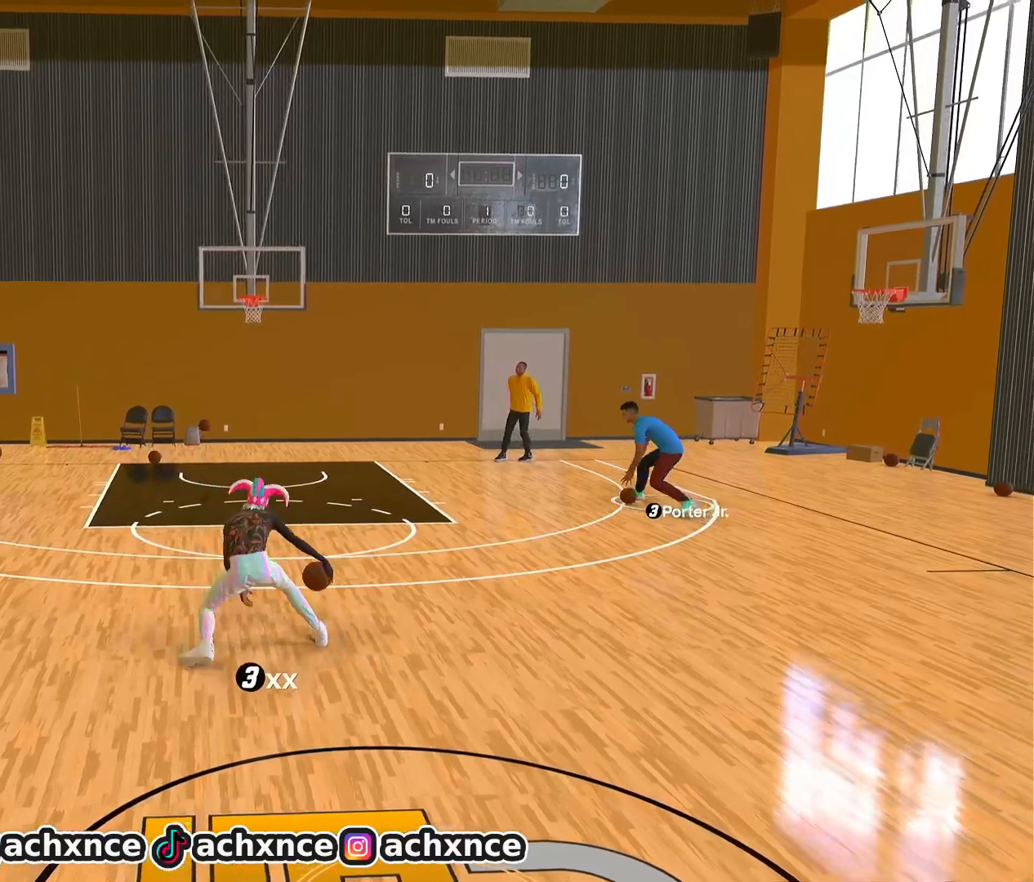
{"buttons": [], "left_stick": "center", "right_stick": "up-left", "events": [[167, "R2", "down"], [167, "right_stick", "up-right"], [233, "right_stick", "center"], [417, "R2", "up"], [483, "right_stick", "up-left"]]}
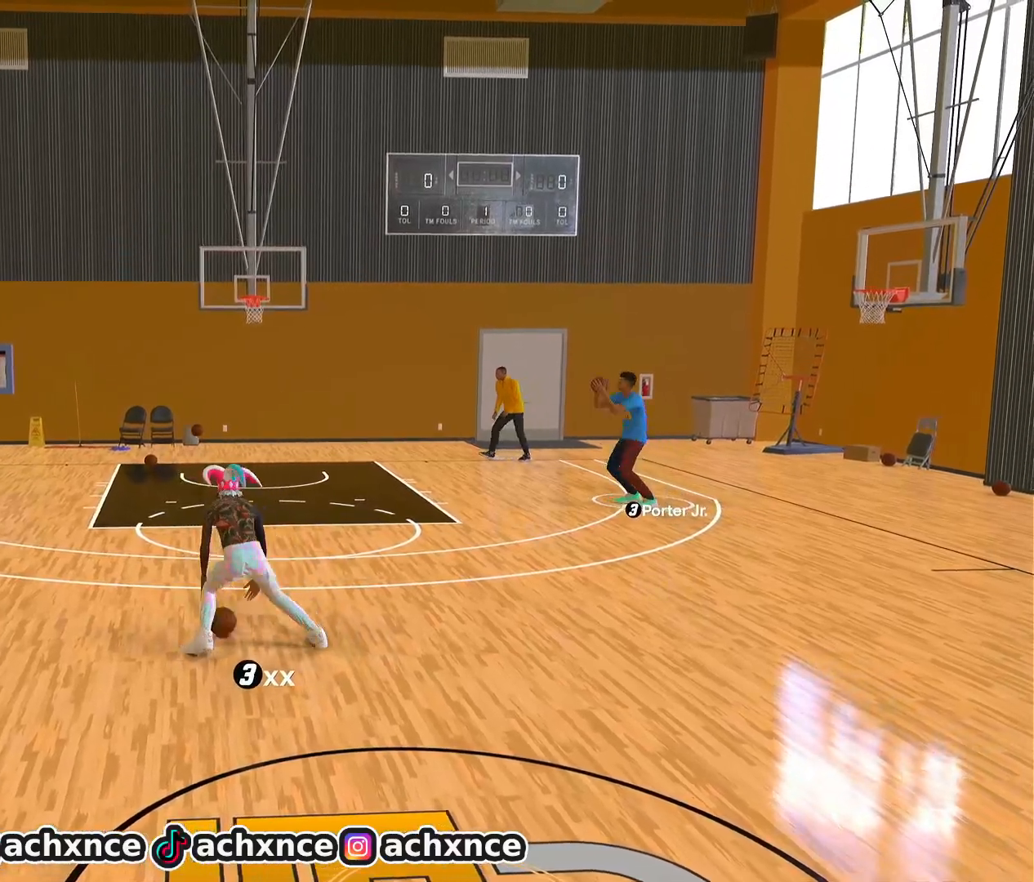
{"buttons": ["R2"], "left_stick": "center", "right_stick": "center", "events": [[67, "right_stick", "center"], [300, "right_stick", "right"], [317, "R2", "down"], [367, "right_stick", "center"]]}
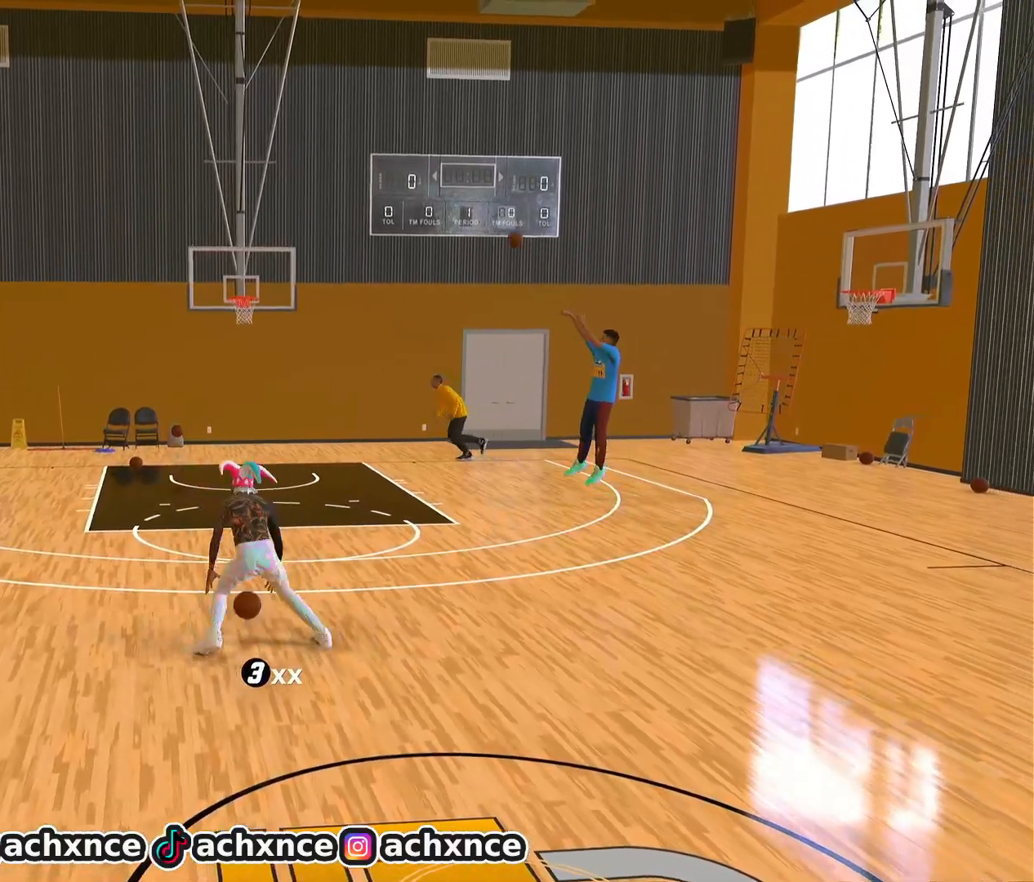
{"buttons": ["R2"], "left_stick": "center", "right_stick": "center", "events": [[50, "R2", "up"], [117, "right_stick", "up-left"], [200, "right_stick", "center"], [383, "right_stick", "right"], [417, "R2", "down"], [450, "right_stick", "center"]]}
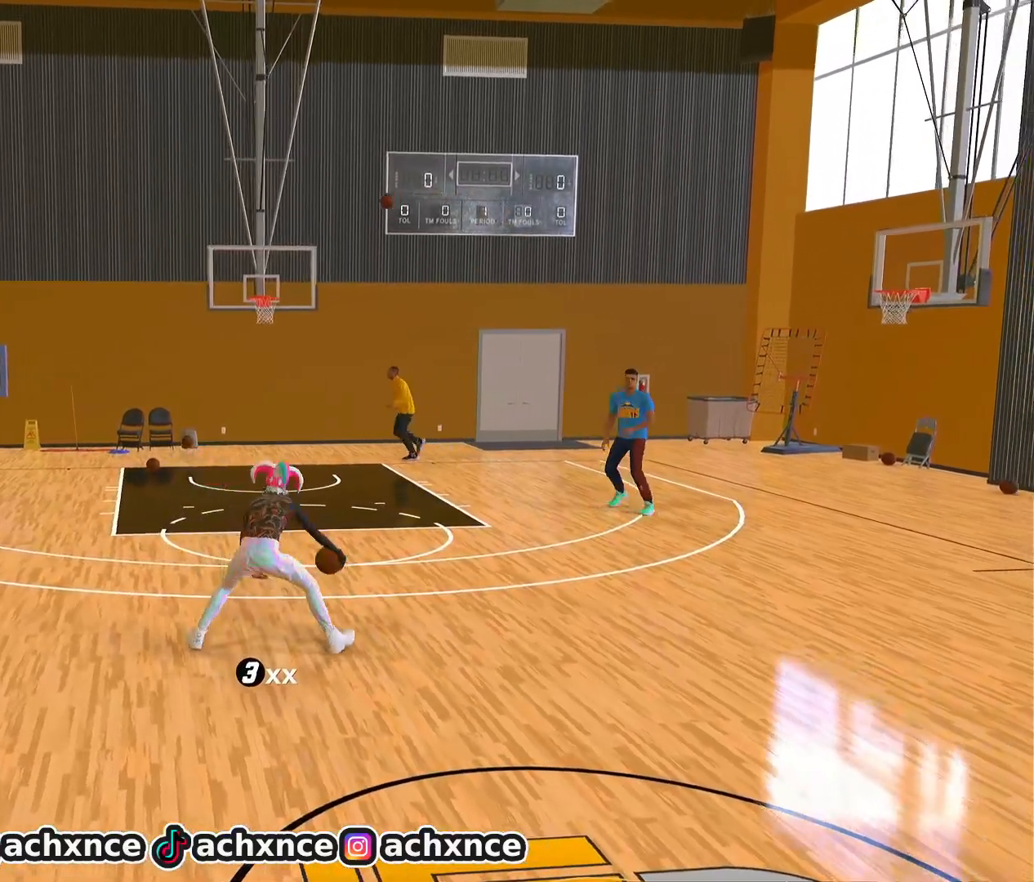
{"buttons": [], "left_stick": "center", "right_stick": "center", "events": [[183, "R2", "up"], [183, "right_stick", "left"], [267, "right_stick", "center"]]}
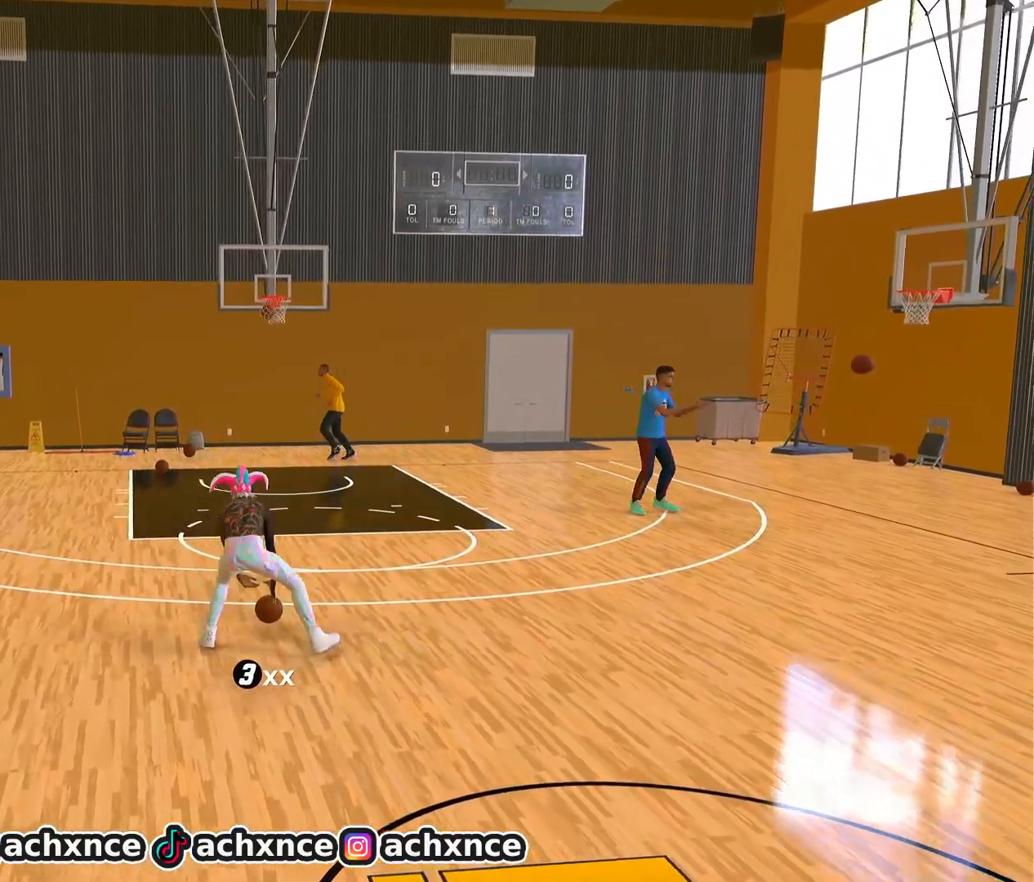
{"buttons": ["R2"], "left_stick": "center", "right_stick": "center", "events": [[17, "right_stick", "right"], [33, "R2", "down"], [83, "right_stick", "center"], [267, "right_stick", "down-left"], [383, "right_stick", "center"]]}
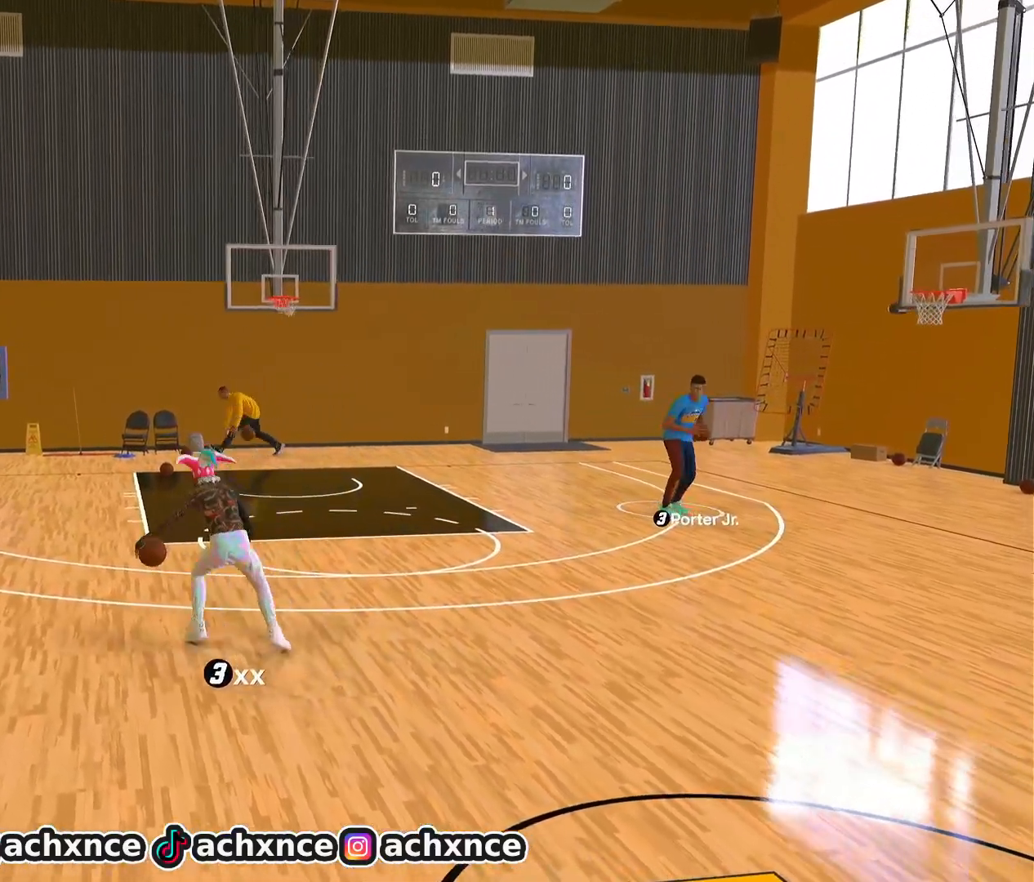
{"buttons": ["R2"], "left_stick": "center", "right_stick": "center", "events": [[67, "right_stick", "up-right"], [133, "right_stick", "center"]]}
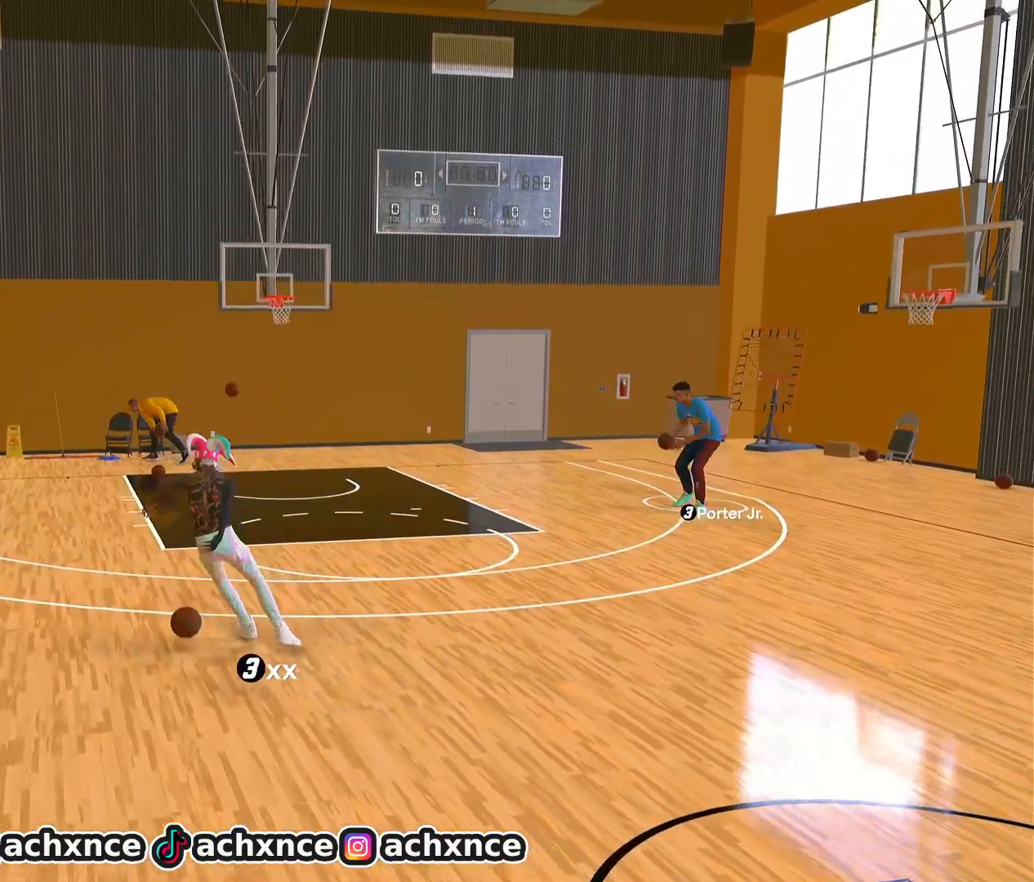
{"buttons": ["R2"], "left_stick": "center", "right_stick": "up-right", "events": [[183, "right_stick", "right"], [250, "right_stick", "center"], [450, "right_stick", "down"], [500, "right_stick", "up-right"]]}
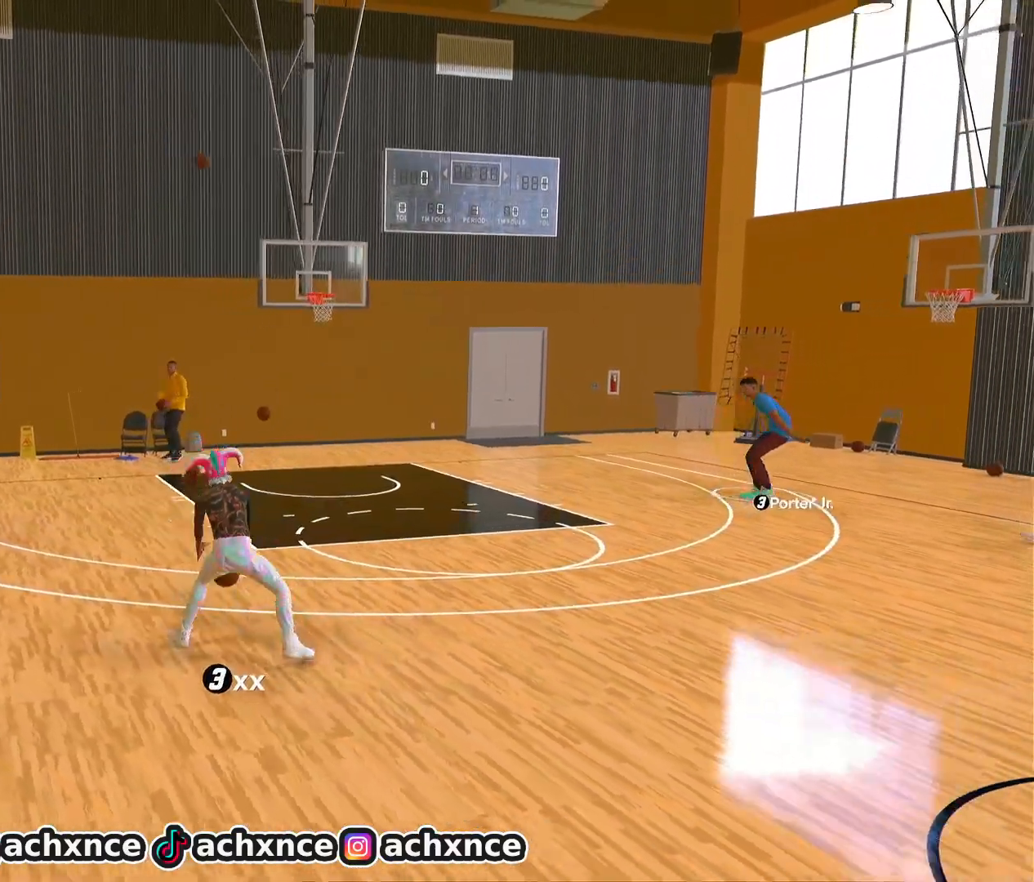
{"buttons": ["R2"], "left_stick": "center", "right_stick": "center", "events": [[17, "right_stick", "center"], [200, "right_stick", "right"], [267, "right_stick", "center"], [433, "right_stick", "down"], [483, "right_stick", "center"]]}
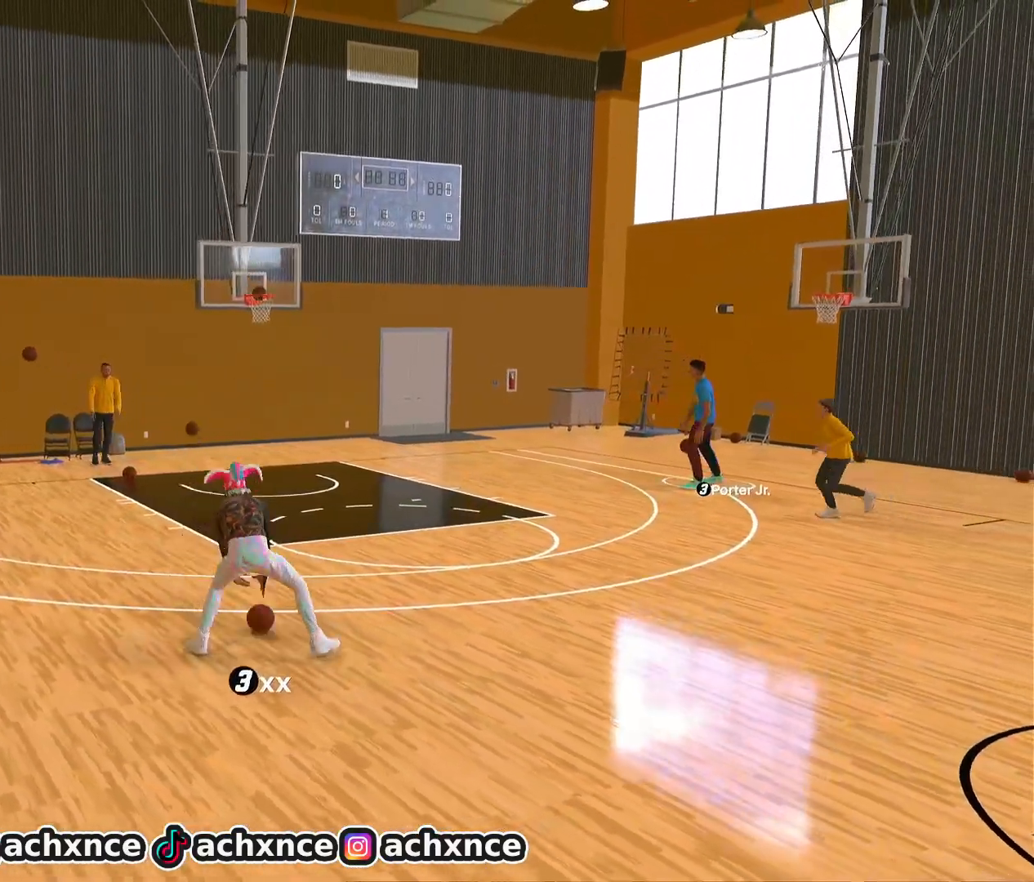
{"buttons": ["R2"], "left_stick": "center", "right_stick": "center", "events": [[167, "right_stick", "right"], [233, "right_stick", "center"], [383, "right_stick", "down"], [467, "right_stick", "center"]]}
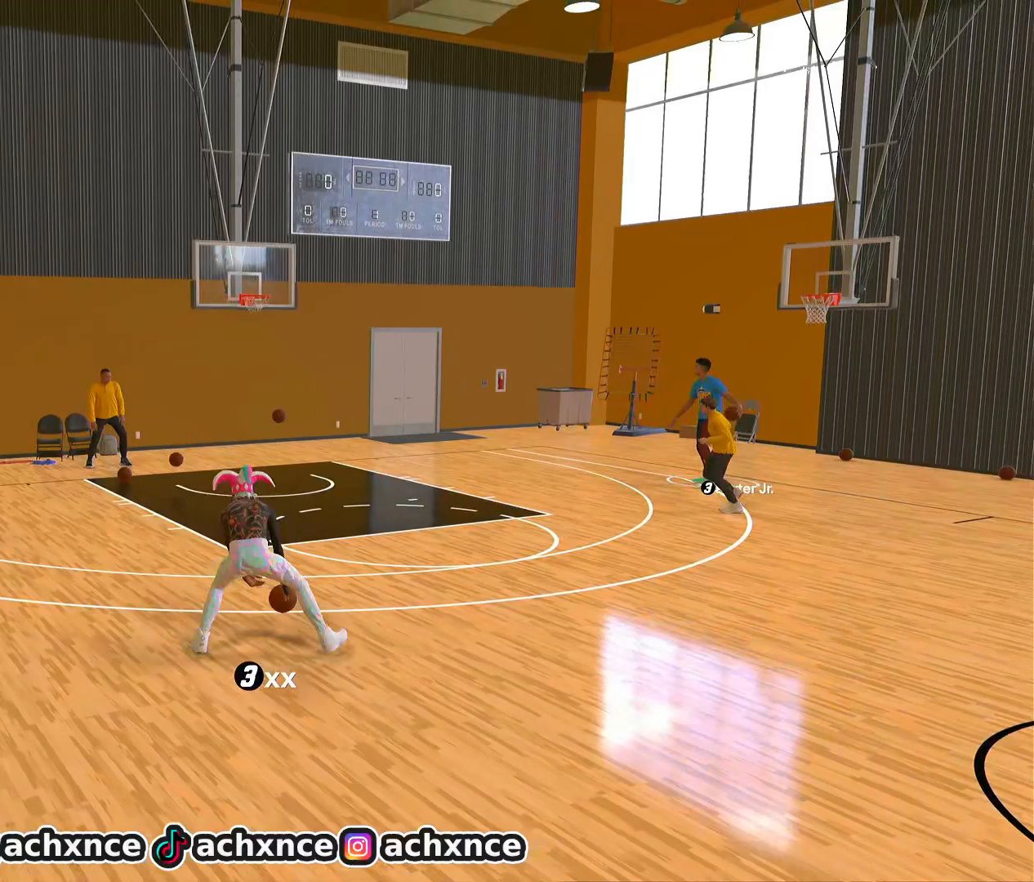
{"buttons": ["R2"], "left_stick": "center", "right_stick": "center", "events": [[133, "right_stick", "up-right"], [200, "right_stick", "center"], [367, "right_stick", "down"], [417, "right_stick", "center"]]}
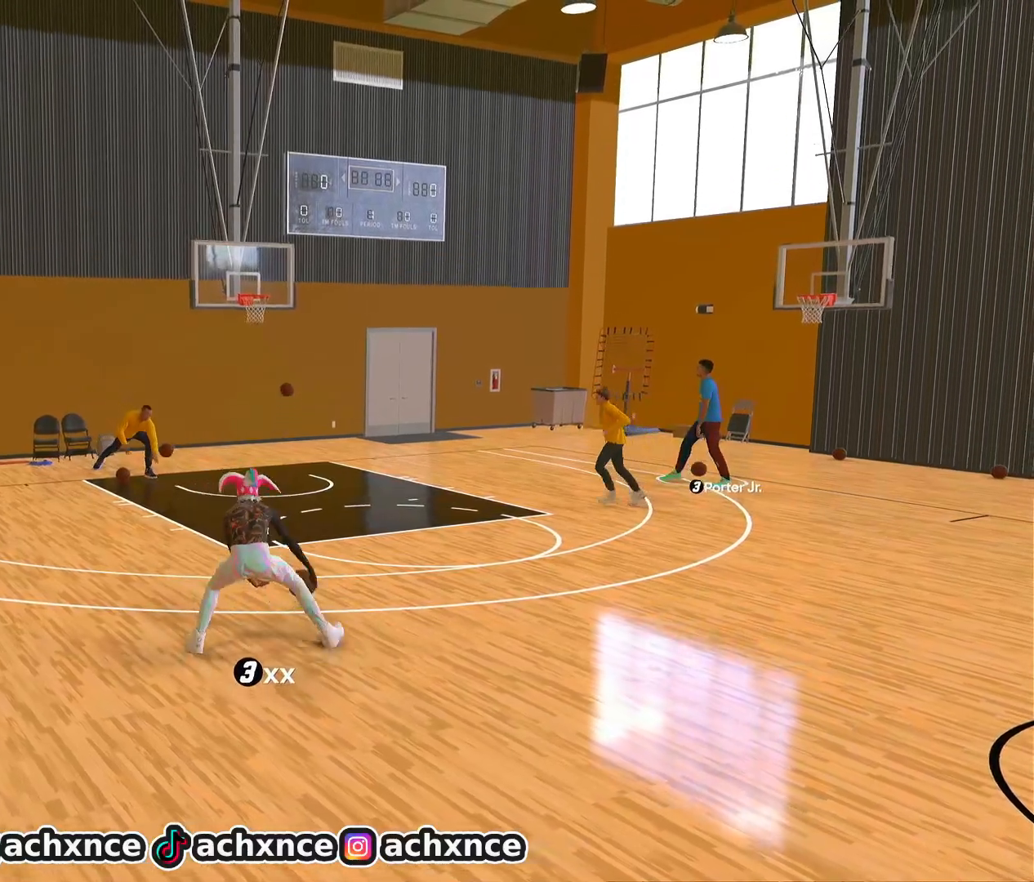
{"buttons": ["R2"], "left_stick": "center", "right_stick": "center", "events": [[117, "right_stick", "up-right"], [167, "right_stick", "center"], [300, "right_stick", "down"], [400, "right_stick", "center"]]}
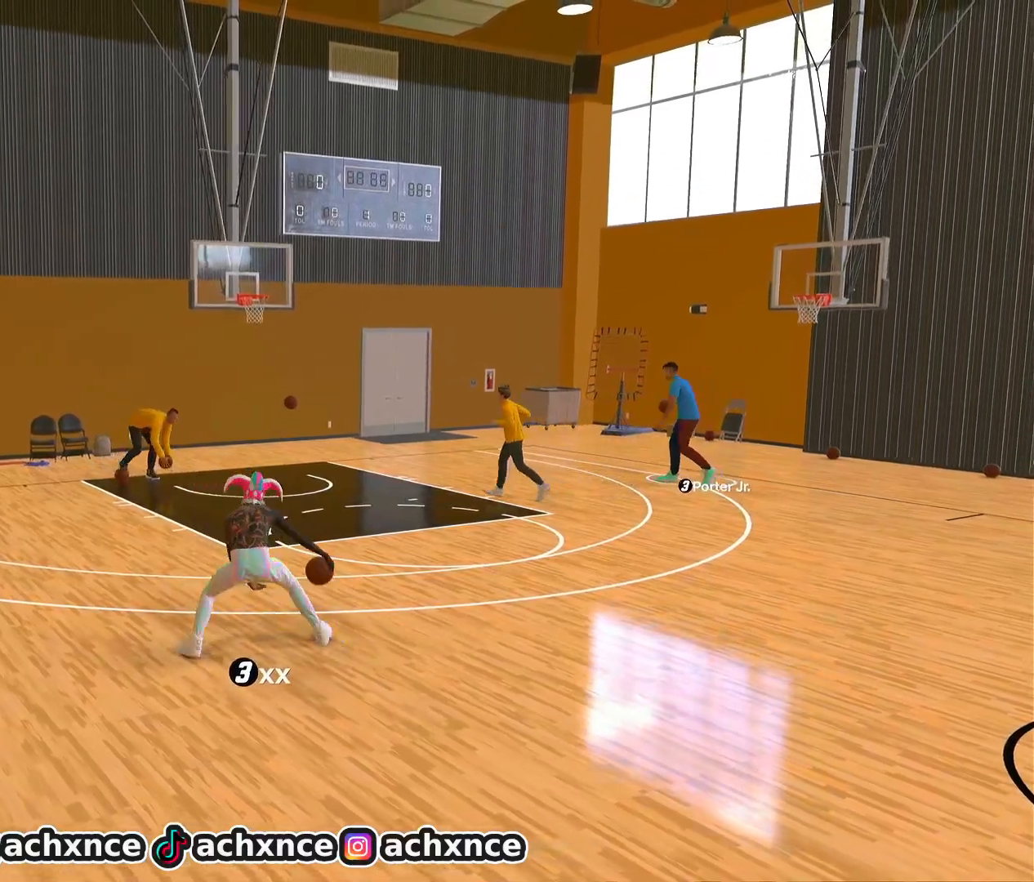
{"buttons": [], "left_stick": "center", "right_stick": "center", "events": [[67, "right_stick", "up-right"], [133, "right_stick", "center"], [333, "R2", "up"], [350, "right_stick", "up-left"], [433, "right_stick", "center"]]}
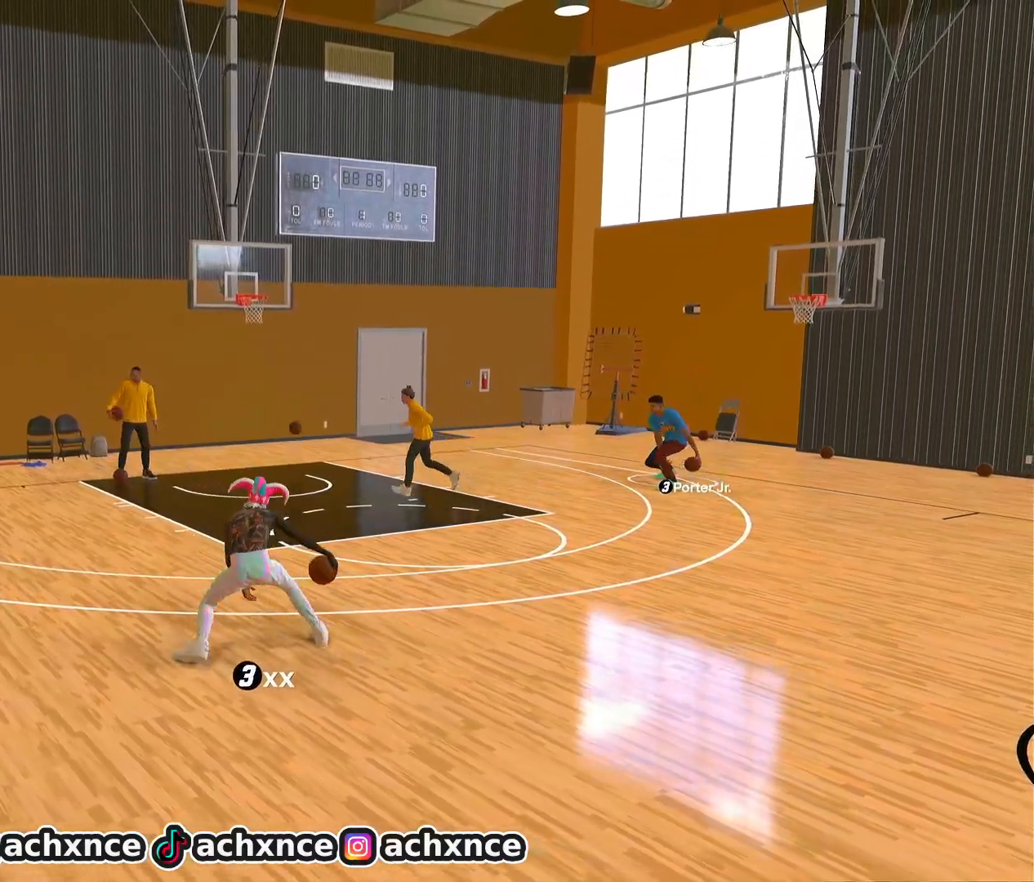
{"buttons": [], "left_stick": "center", "right_stick": "center", "events": [[117, "right_stick", "right"], [133, "R2", "down"], [200, "right_stick", "center"], [367, "R2", "up"], [417, "right_stick", "left"], [500, "right_stick", "center"]]}
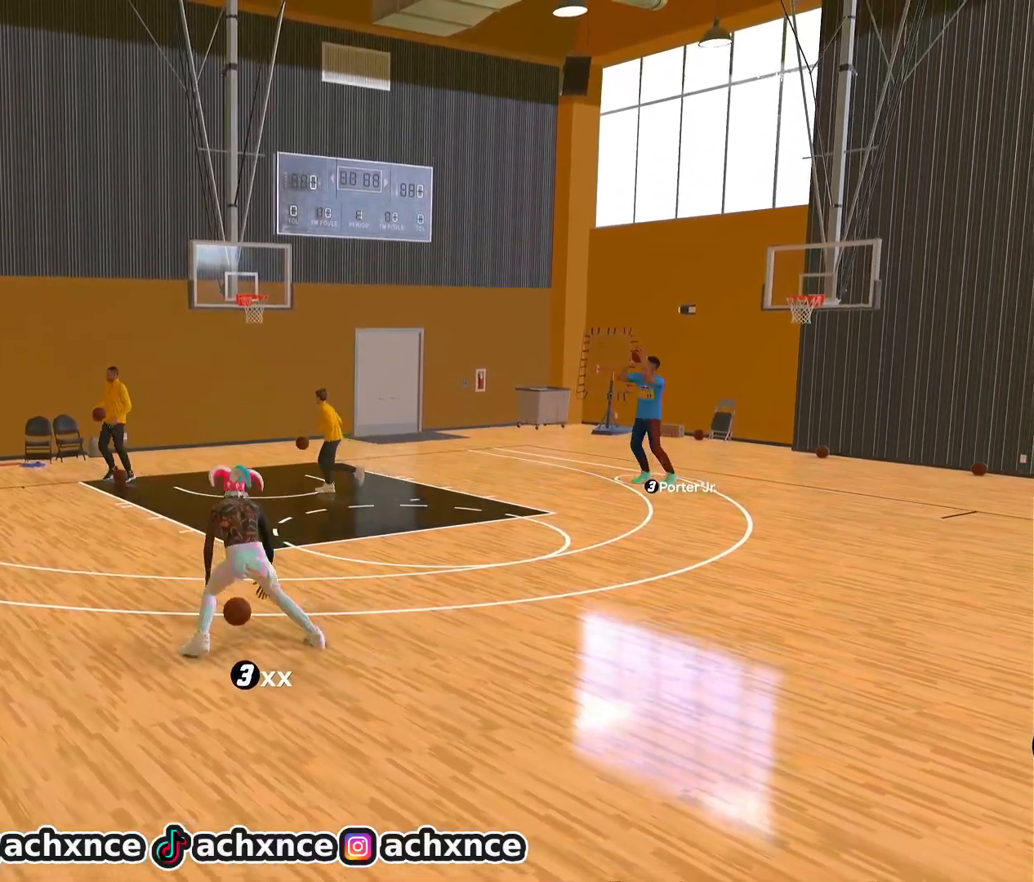
{"buttons": ["R2"], "left_stick": "center", "right_stick": "center", "events": [[200, "right_stick", "right"], [217, "R2", "down"], [267, "right_stick", "center"], [417, "right_stick", "down"], [483, "right_stick", "center"]]}
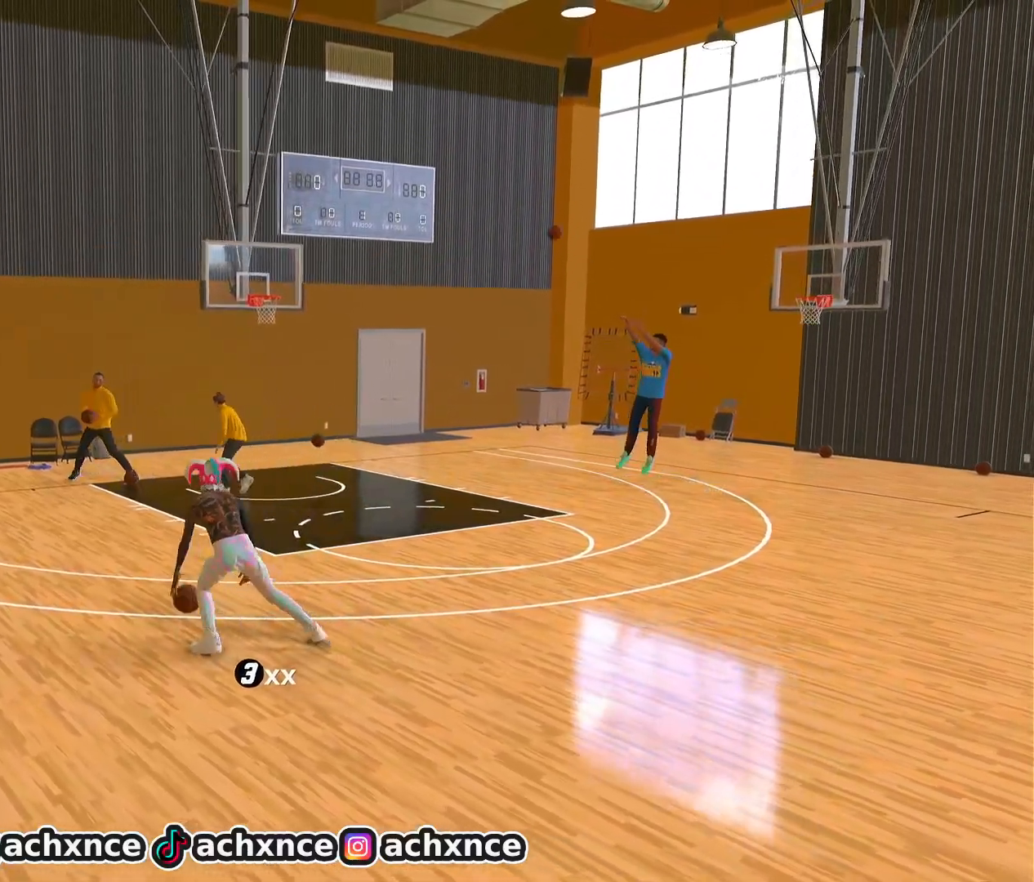
{"buttons": ["R2"], "left_stick": "center", "right_stick": "center", "events": [[167, "right_stick", "up-right"], [217, "right_stick", "center"], [383, "right_stick", "down"], [433, "right_stick", "center"]]}
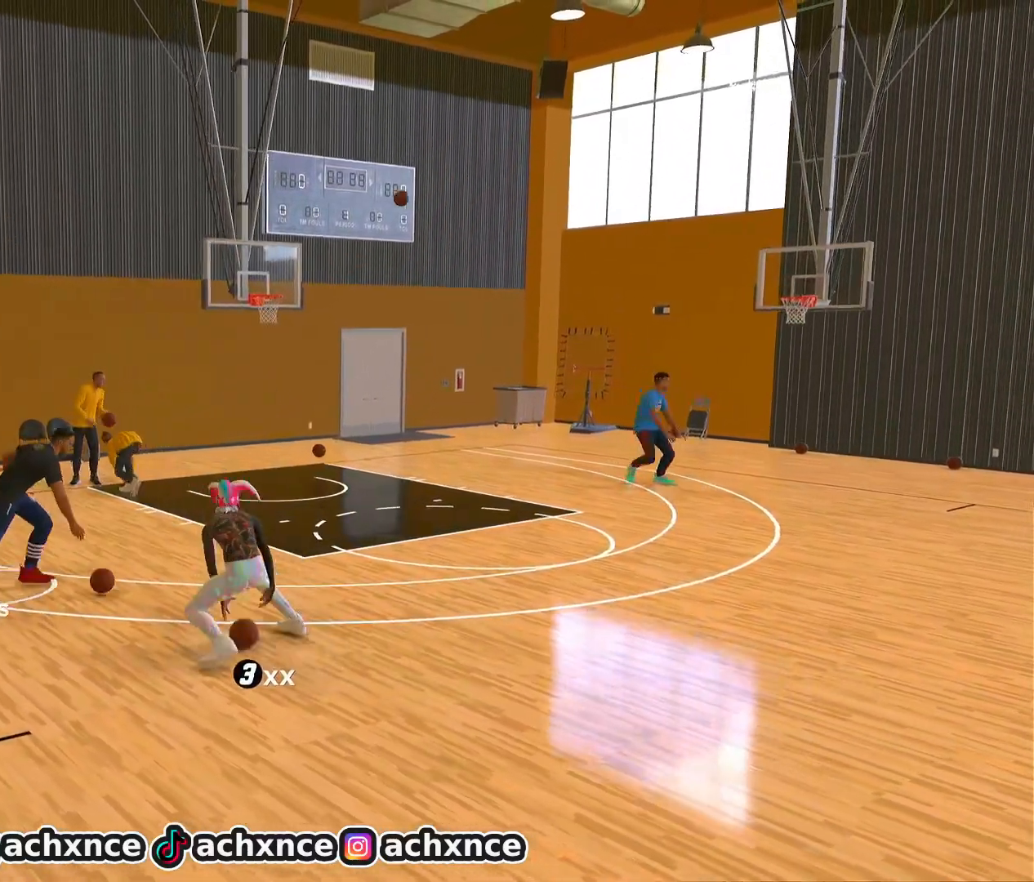
{"buttons": [], "left_stick": "center", "right_stick": "center", "events": [[133, "right_stick", "up-right"], [183, "right_stick", "center"], [367, "R2", "up"], [367, "right_stick", "left"], [450, "right_stick", "center"]]}
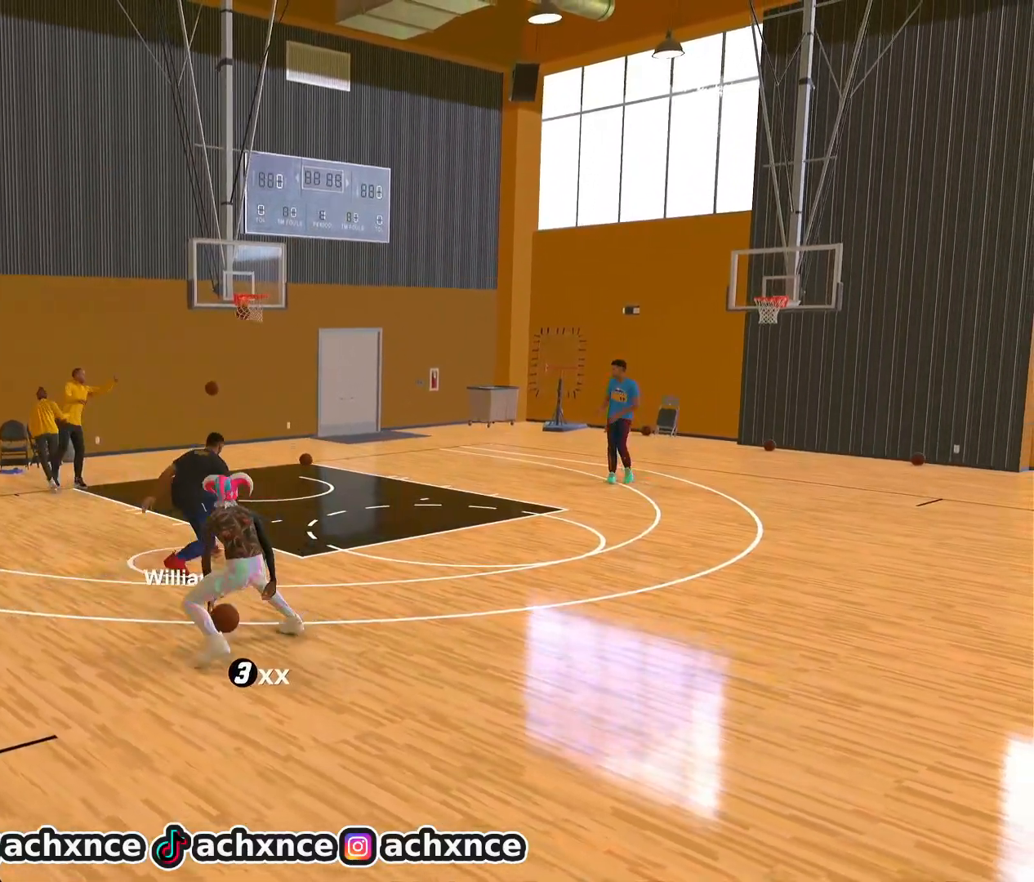
{"buttons": [], "left_stick": "center", "right_stick": "center", "events": [[133, "right_stick", "right"], [150, "R2", "down"], [200, "right_stick", "center"], [367, "R2", "up"], [400, "right_stick", "left"], [483, "right_stick", "center"]]}
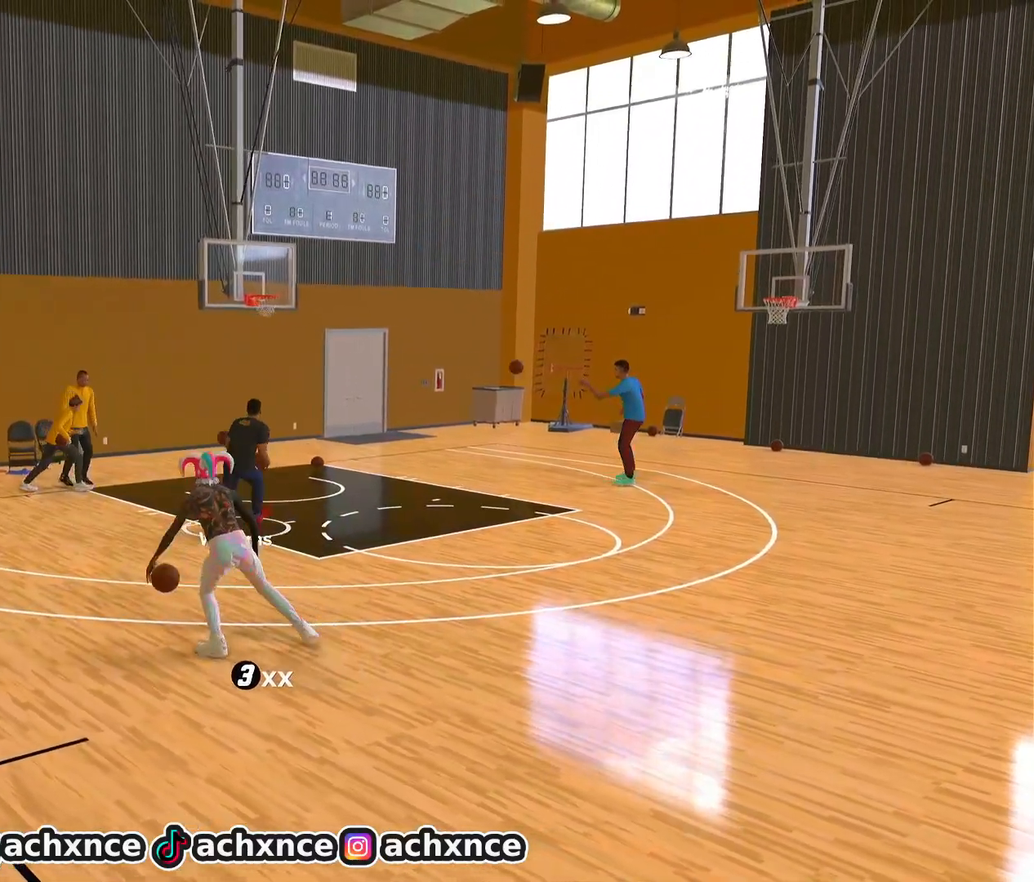
{"buttons": ["R2"], "left_stick": "center", "right_stick": "center", "events": [[183, "R2", "down"], [183, "right_stick", "right"], [250, "right_stick", "center"], [383, "right_stick", "down"], [467, "right_stick", "center"]]}
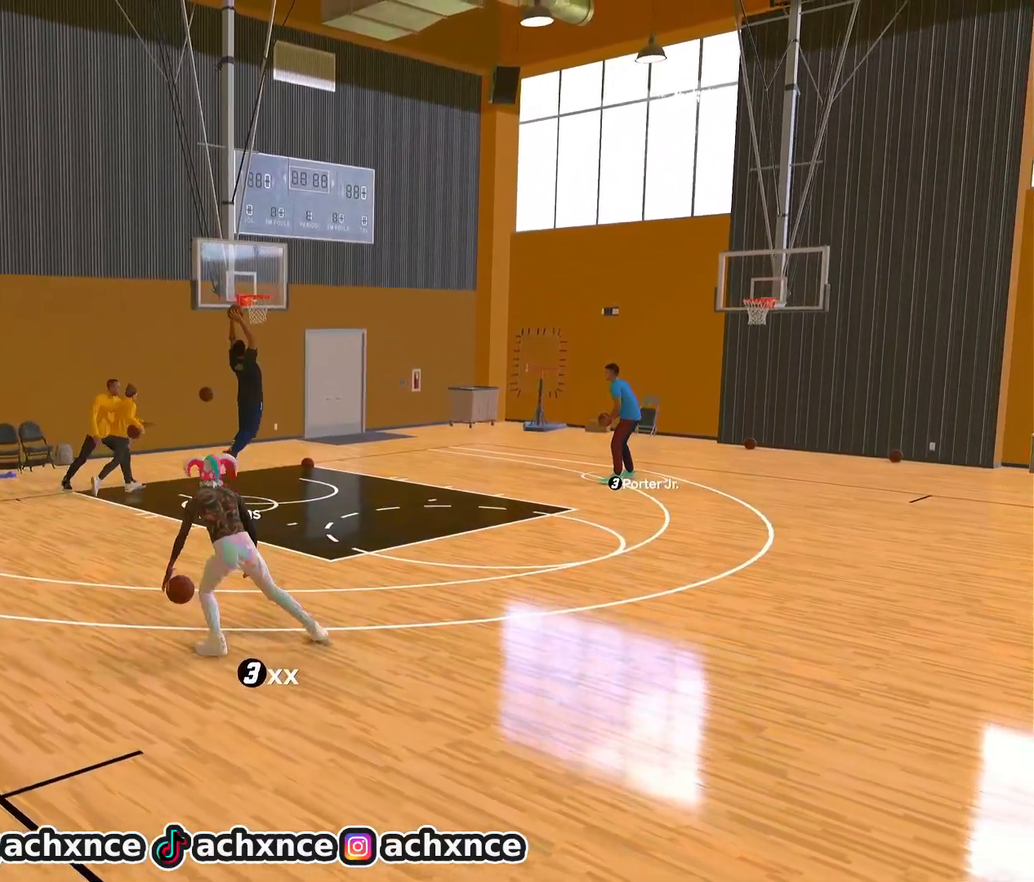
{"buttons": ["R2"], "left_stick": "center", "right_stick": "center", "events": [[150, "right_stick", "up-right"], [217, "right_stick", "center"], [383, "right_stick", "down-left"], [450, "right_stick", "center"]]}
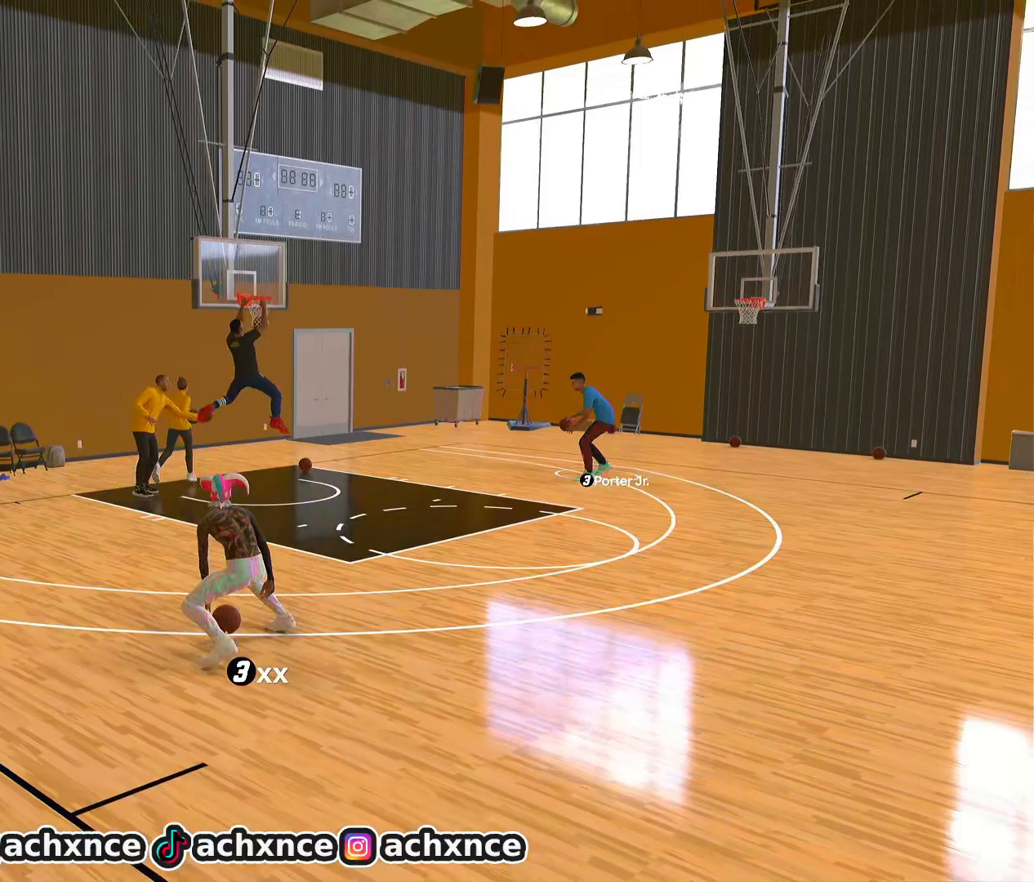
{"buttons": [], "left_stick": "center", "right_stick": "center", "events": [[117, "right_stick", "right"], [183, "right_stick", "center"], [383, "right_stick", "left"], [400, "R2", "up"], [467, "right_stick", "center"]]}
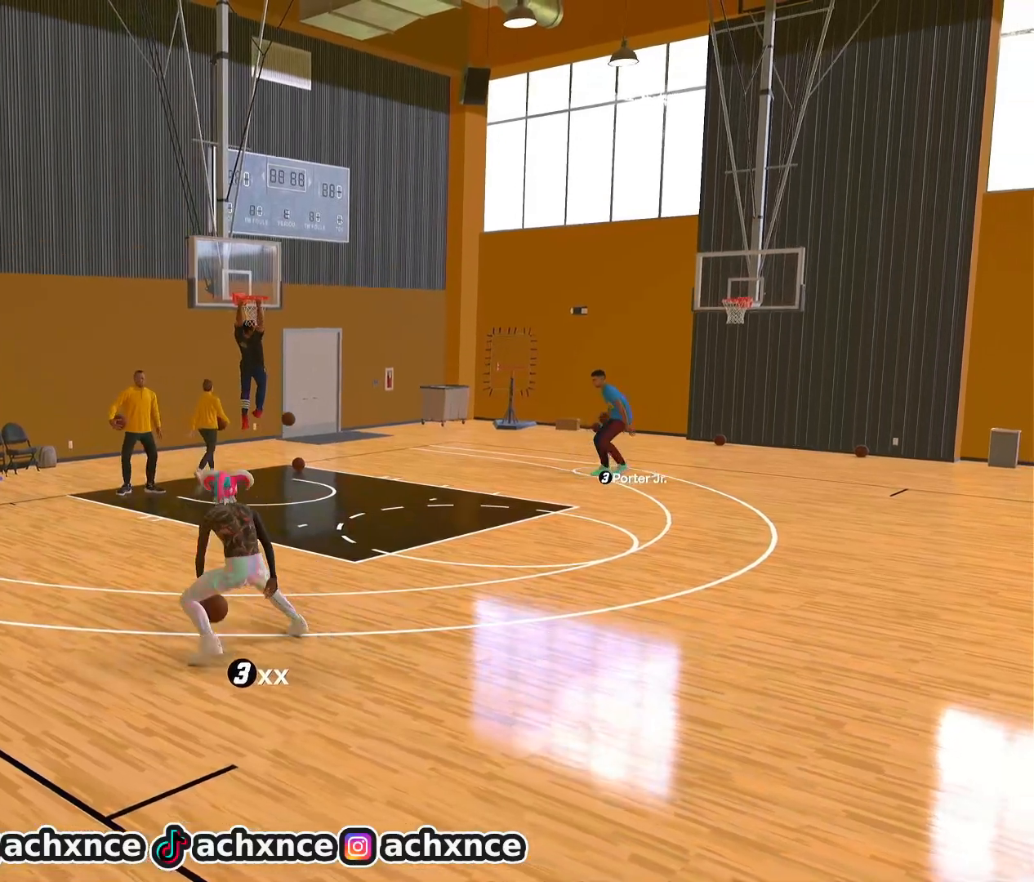
{"buttons": [], "left_stick": "center", "right_stick": "up-left", "events": [[150, "right_stick", "right"], [183, "R2", "down"], [233, "right_stick", "center"], [433, "R2", "up"], [450, "right_stick", "up-left"]]}
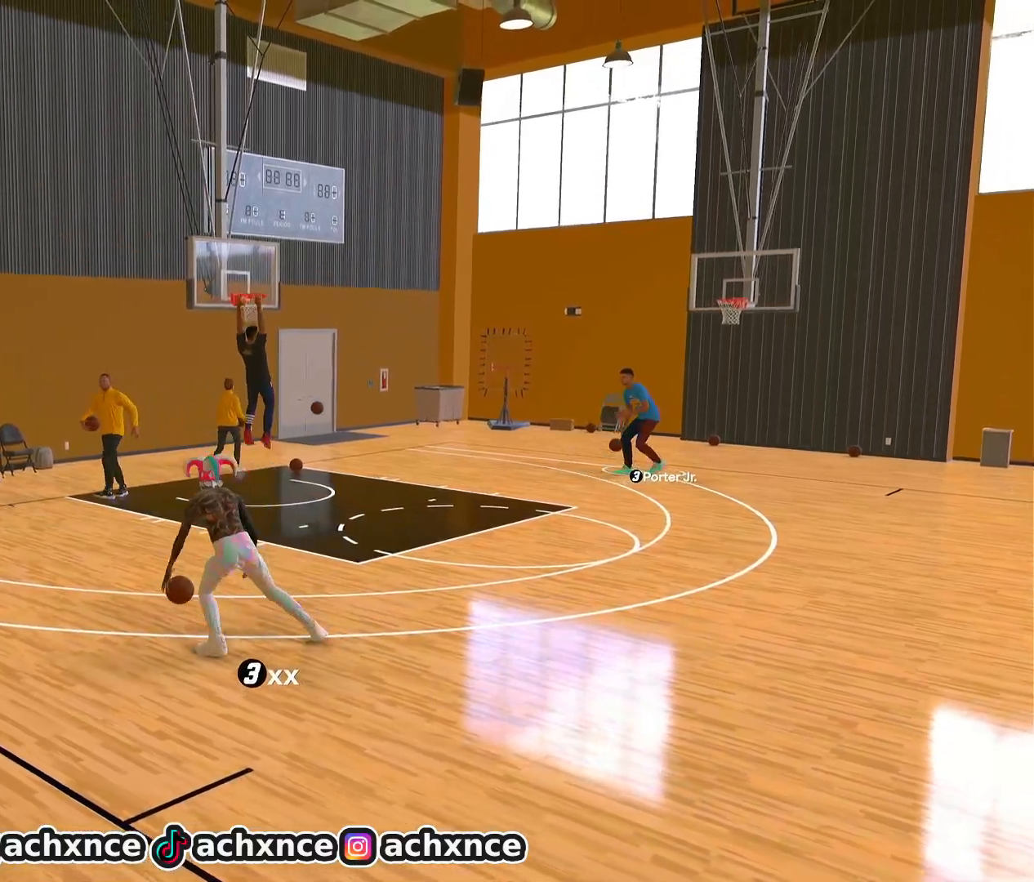
{"buttons": ["R2"], "left_stick": "center", "right_stick": "down", "events": [[33, "right_stick", "center"], [233, "right_stick", "right"], [250, "R2", "down"], [283, "right_stick", "center"], [483, "right_stick", "down"]]}
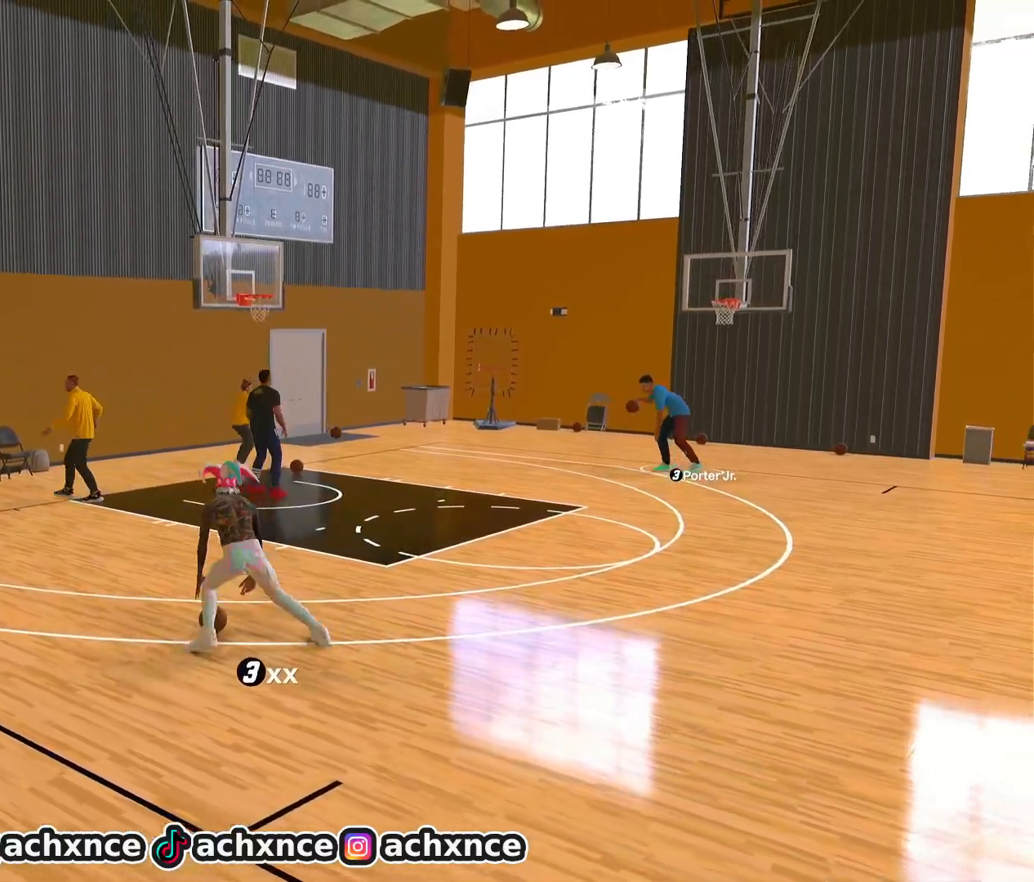
{"buttons": ["R2"], "left_stick": "center", "right_stick": "up", "events": [[17, "right_stick", "center"], [217, "right_stick", "right"], [283, "right_stick", "center"], [450, "right_stick", "down-left"], [500, "right_stick", "up"]]}
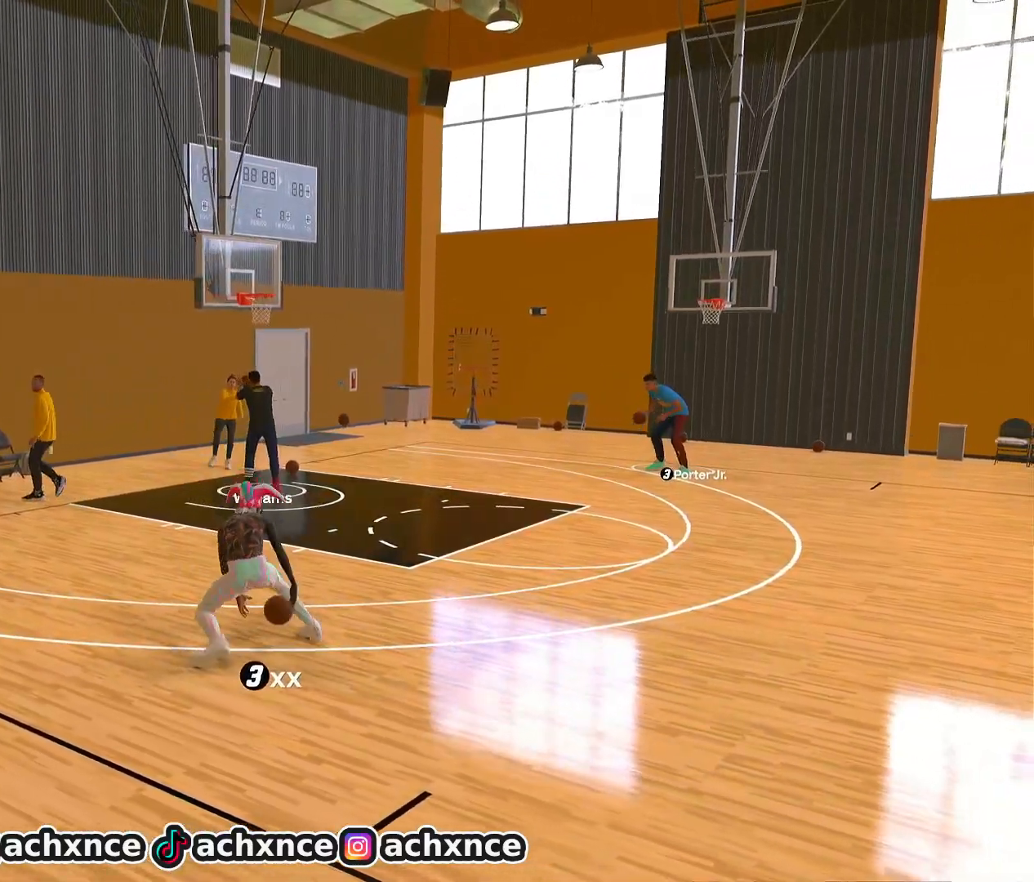
{"buttons": [], "left_stick": "center", "right_stick": "left", "events": [[17, "right_stick", "center"], [200, "right_stick", "up-right"], [267, "right_stick", "center"], [450, "R2", "up"], [450, "right_stick", "left"]]}
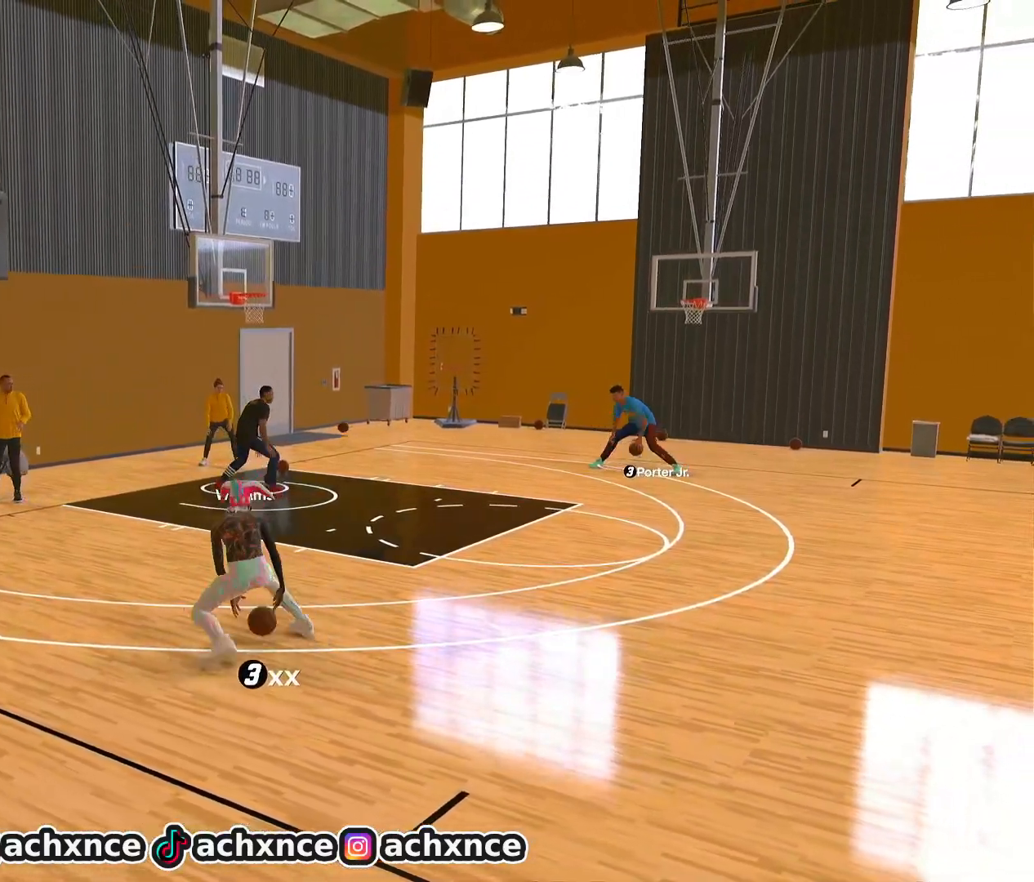
{"buttons": [], "left_stick": "center", "right_stick": "left", "events": [[17, "right_stick", "center"], [217, "right_stick", "right"], [233, "R2", "down"], [283, "right_stick", "center"], [467, "R2", "up"], [500, "right_stick", "left"]]}
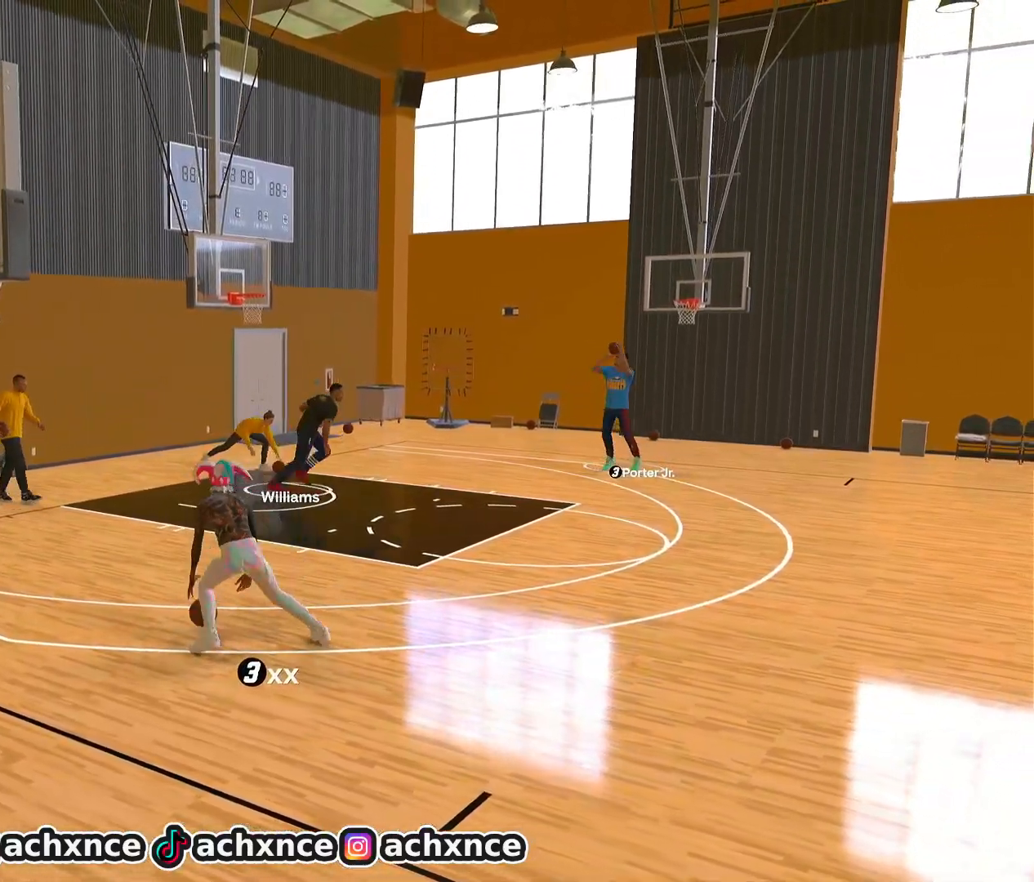
{"buttons": ["R2"], "left_stick": "center", "right_stick": "down", "events": [[83, "right_stick", "center"], [283, "right_stick", "right"], [300, "R2", "down"], [350, "right_stick", "center"], [500, "right_stick", "down"]]}
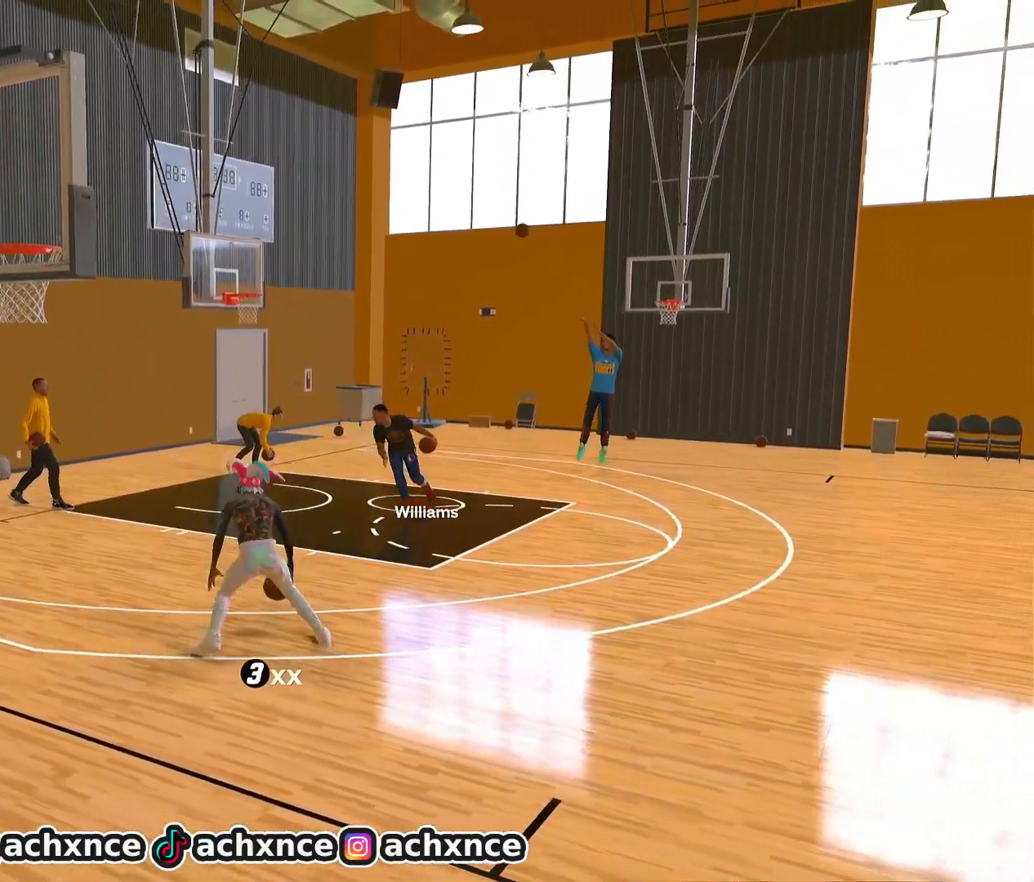
{"buttons": ["R2"], "left_stick": "center", "right_stick": "down-left", "events": [[83, "right_stick", "center"], [250, "right_stick", "right"], [317, "right_stick", "center"], [500, "right_stick", "down-left"]]}
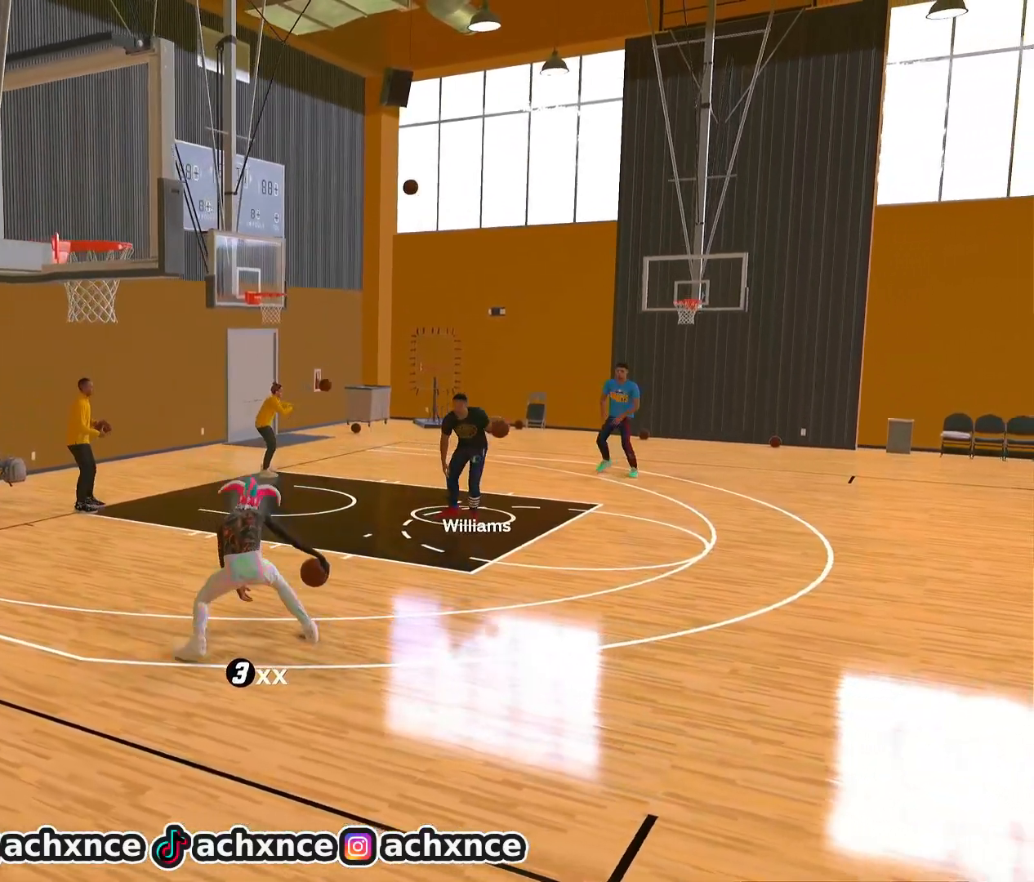
{"buttons": ["R2"], "left_stick": "center", "right_stick": "center", "events": [[50, "right_stick", "center"], [233, "right_stick", "up-right"], [300, "right_stick", "center"]]}
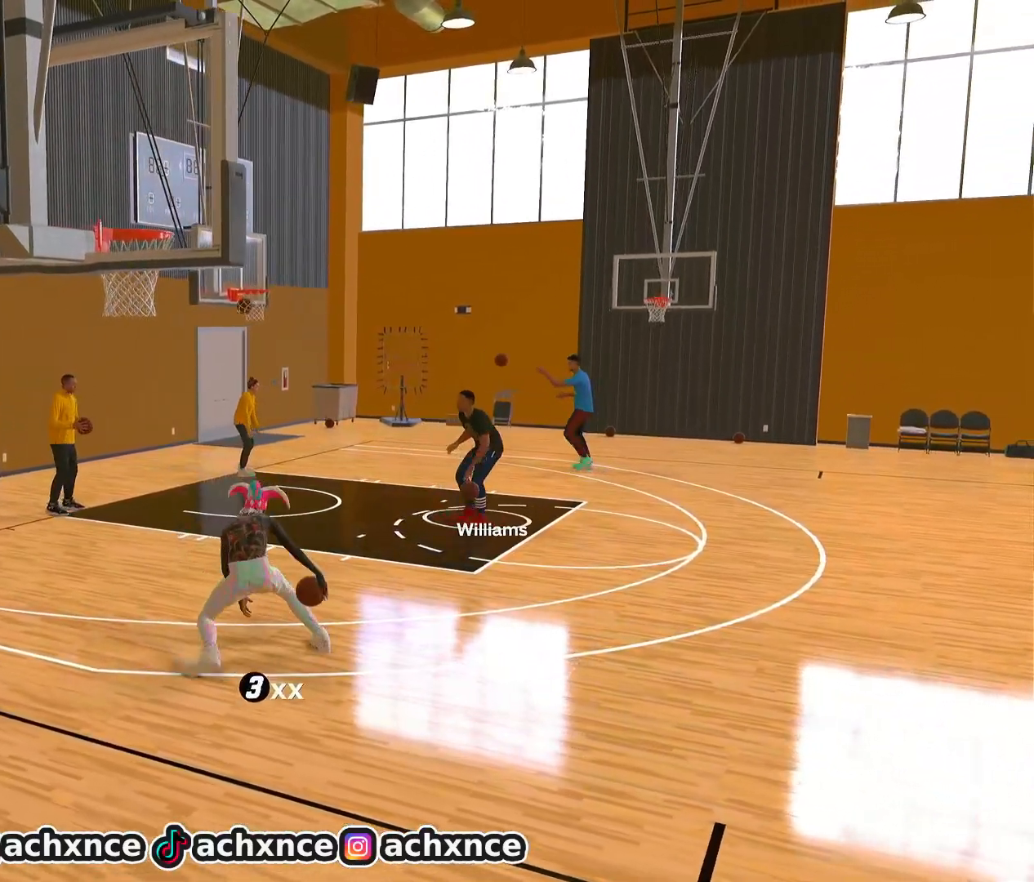
{"buttons": [], "left_stick": "center", "right_stick": "left", "events": [[183, "right_stick", "up-right"], [250, "right_stick", "center"], [433, "right_stick", "left"], [467, "R2", "up"]]}